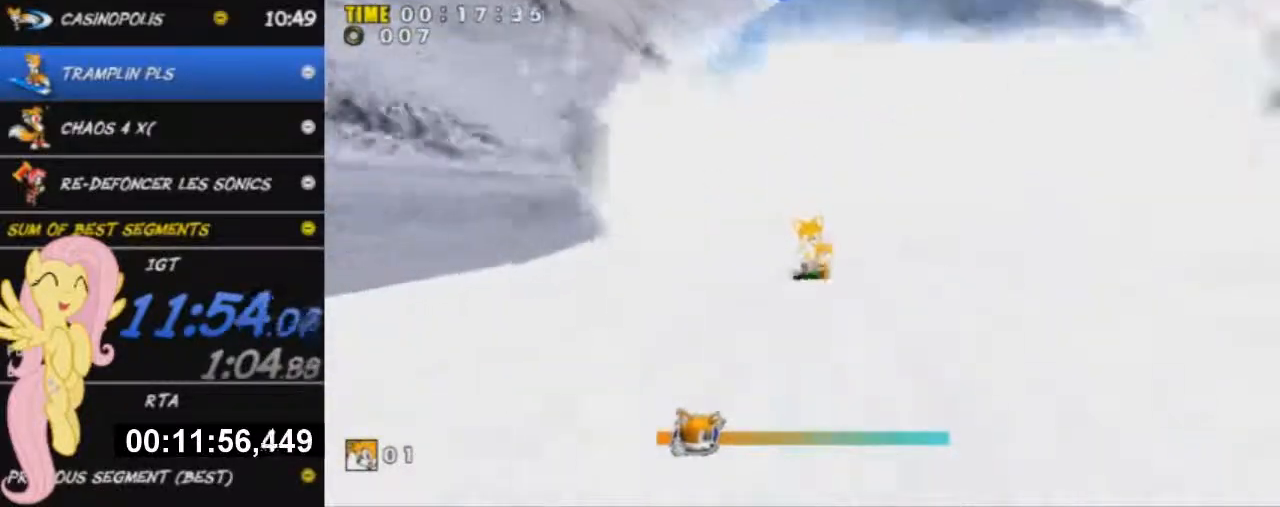
Gameplay with a controller (Xbox layout); each line is a JSON object with the inputs held at the frame after it. "events" lists button and stick changes between this image and that frame as [ms after this image, input, new state], when the widget could be followed in between. Not read: right_stick.
{"buttons": [], "left_stick": "down", "events": []}
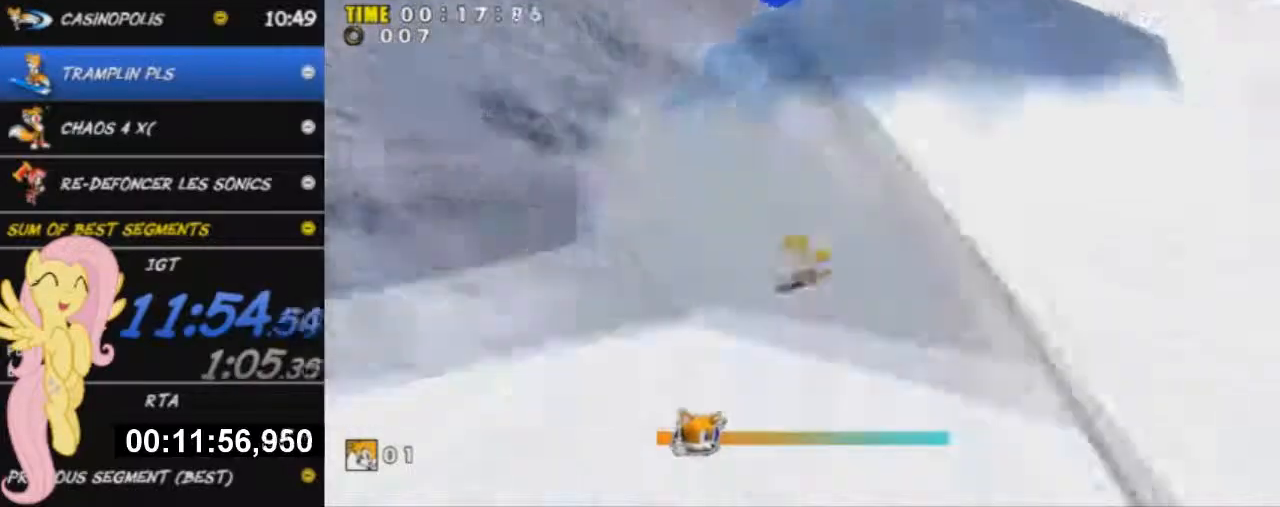
{"buttons": [], "left_stick": "down", "events": []}
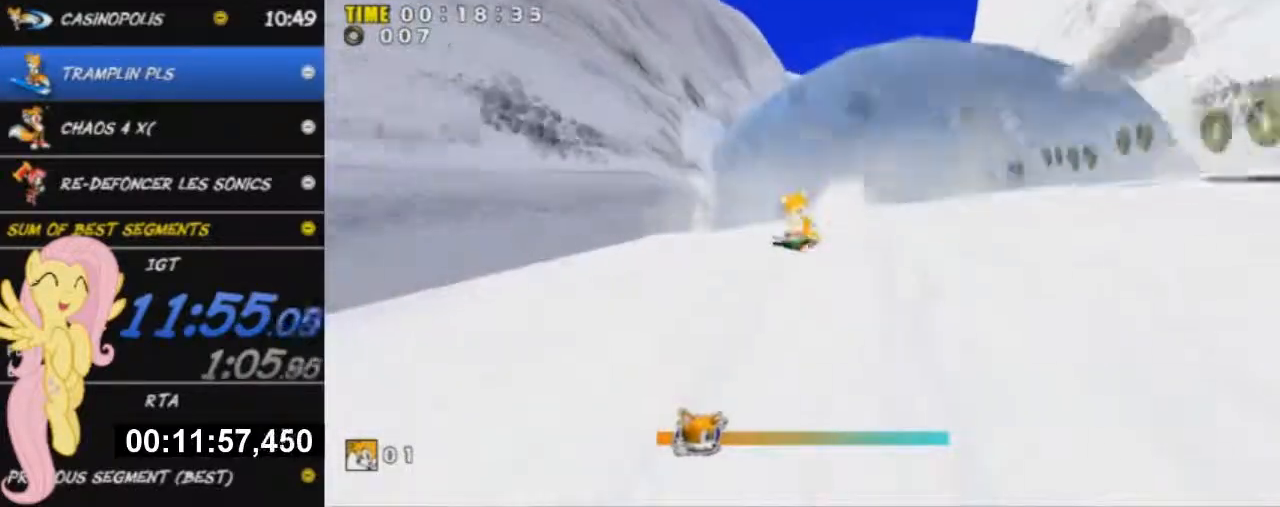
{"buttons": [], "left_stick": "down", "events": []}
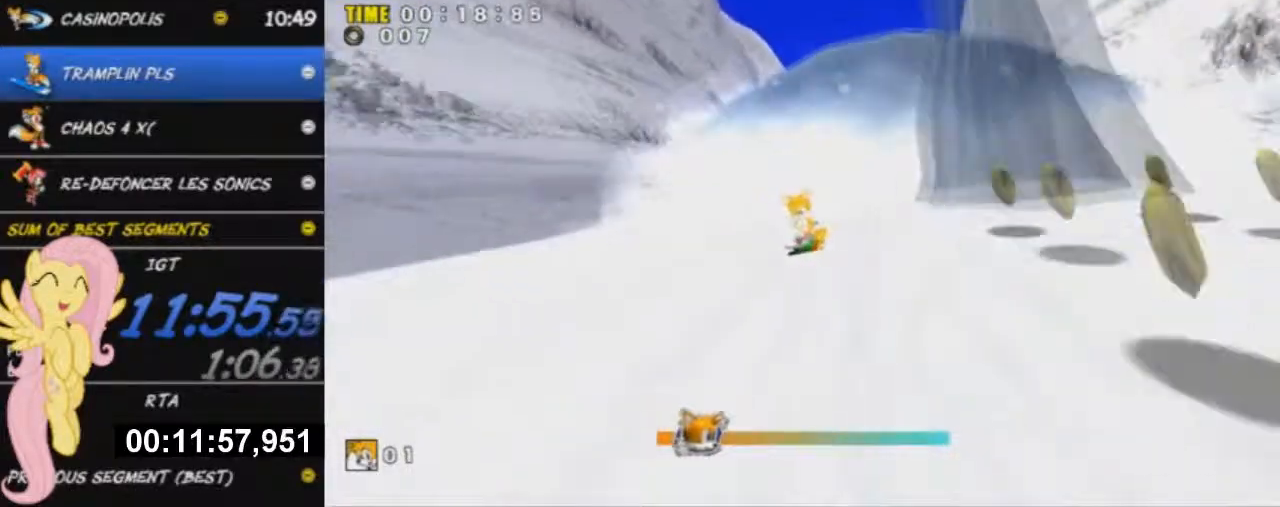
{"buttons": [], "left_stick": "down", "events": []}
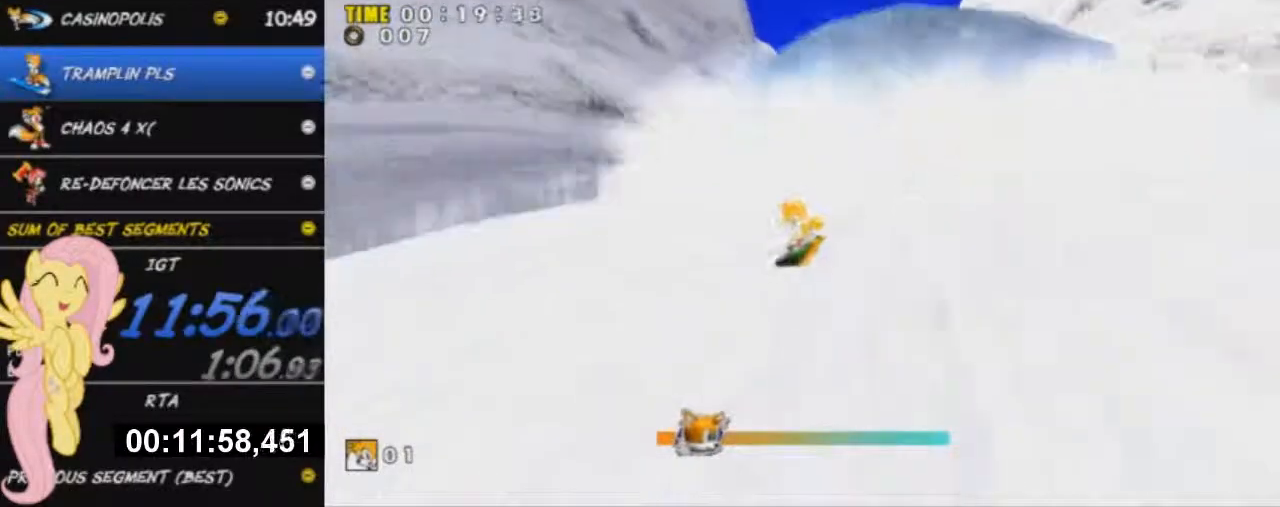
{"buttons": [], "left_stick": "down", "events": []}
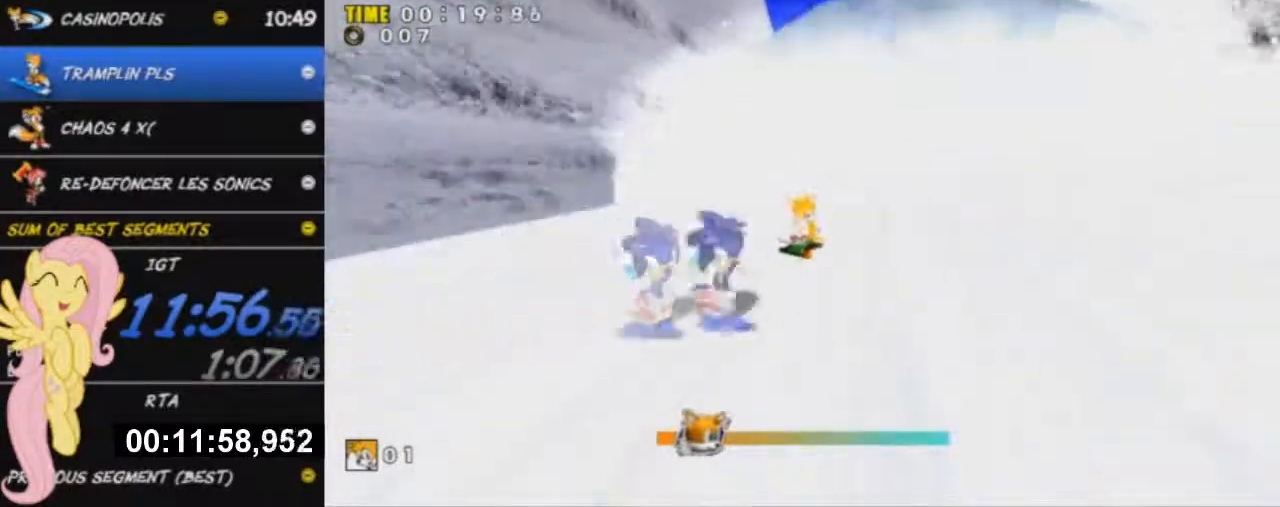
{"buttons": [], "left_stick": "down", "events": []}
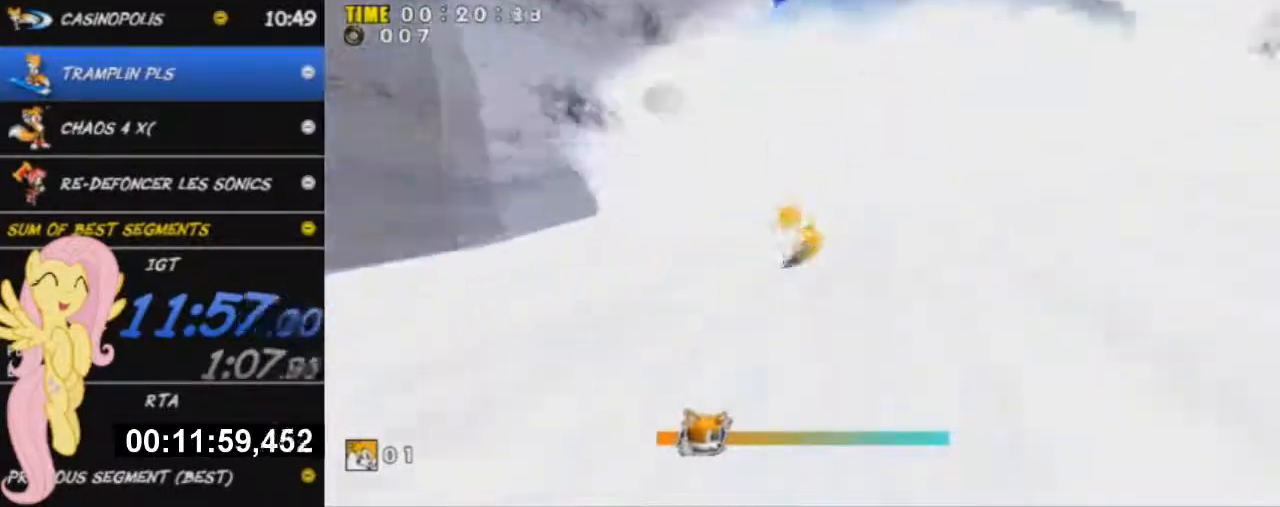
{"buttons": [], "left_stick": "down", "events": []}
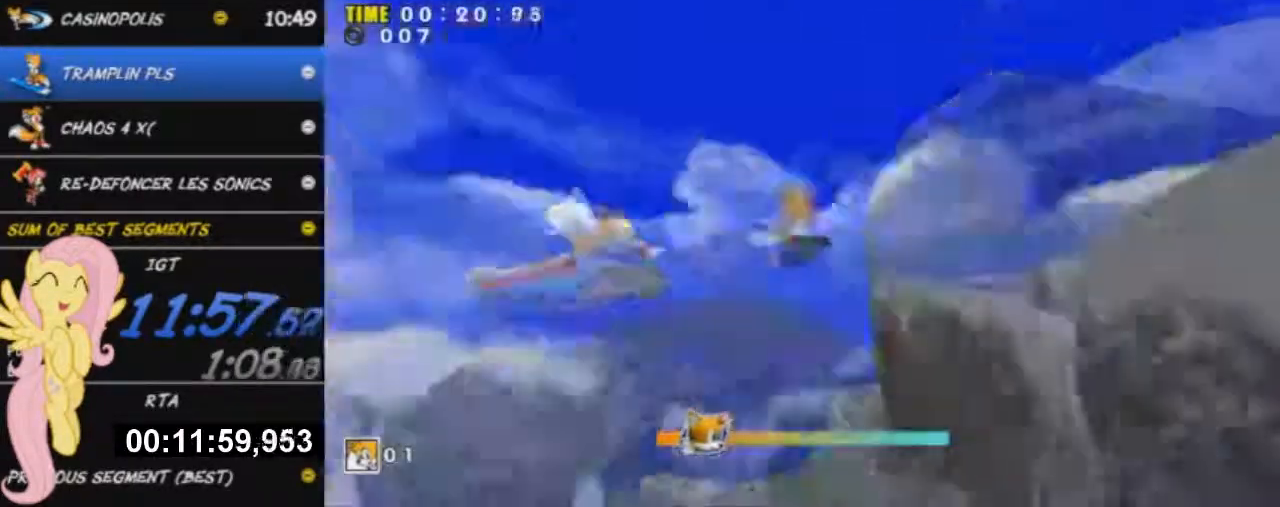
{"buttons": [], "left_stick": "up", "events": [[101, "left_stick", "down-left"], [251, "left_stick", "up-left"], [401, "left_stick", "up"]]}
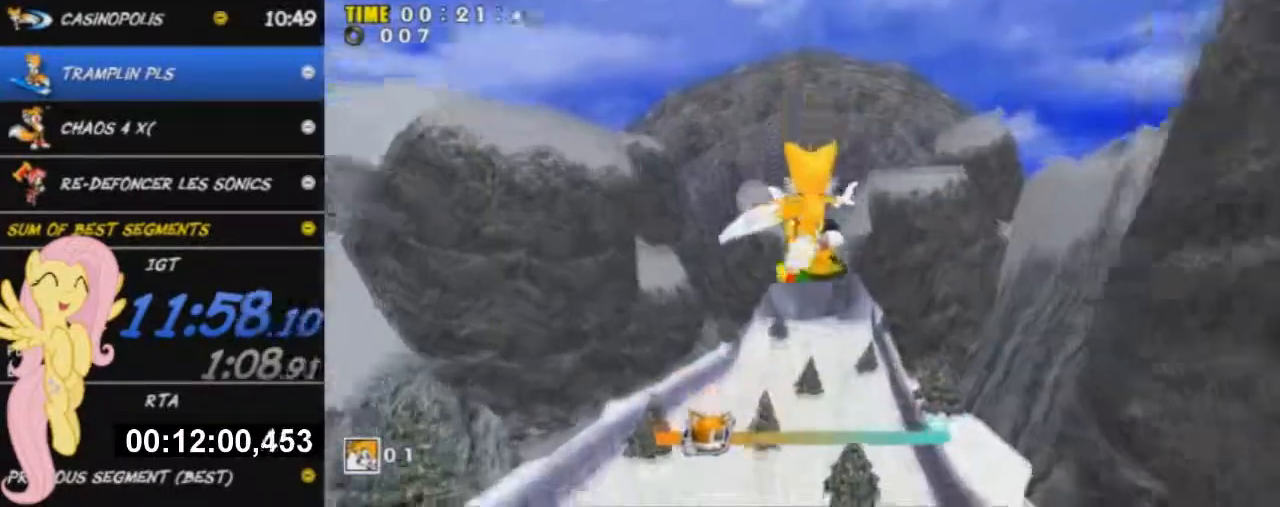
{"buttons": [], "left_stick": "up", "events": []}
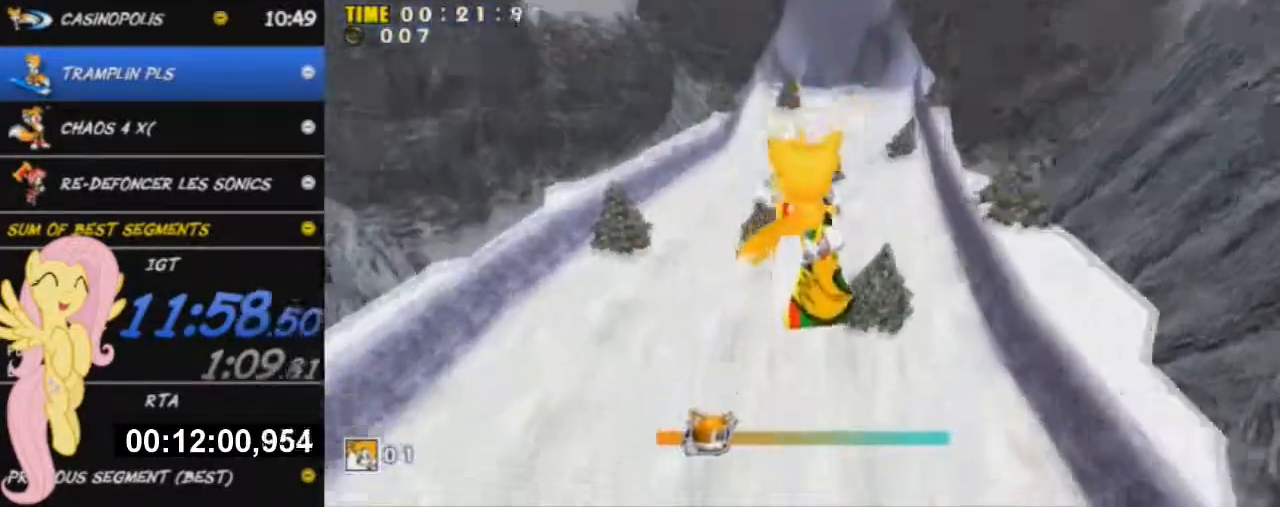
{"buttons": [], "left_stick": "up", "events": []}
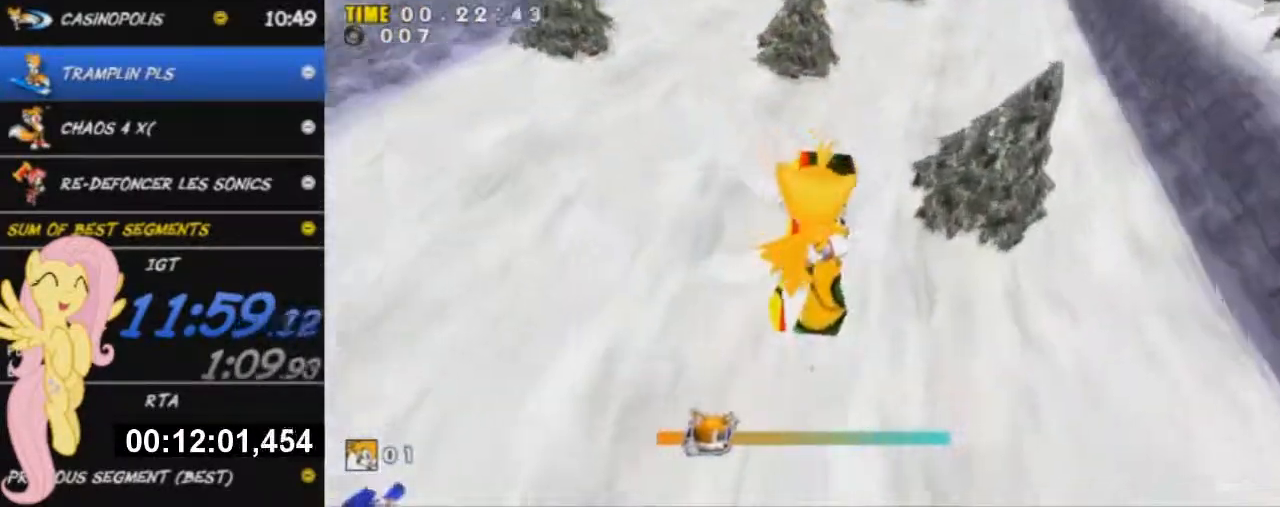
{"buttons": [], "left_stick": "up", "events": []}
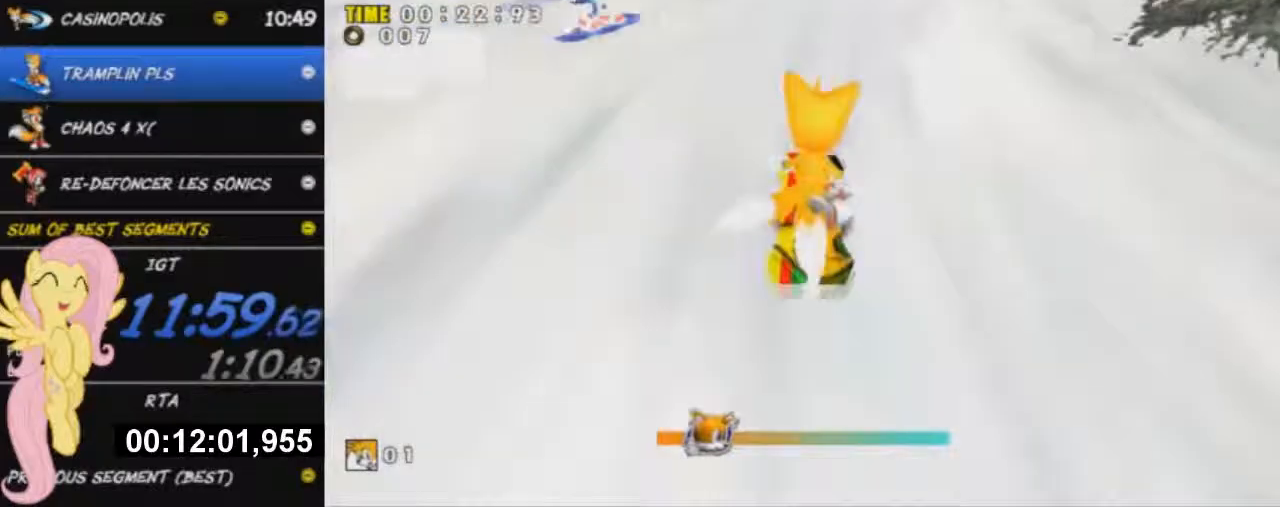
{"buttons": [], "left_stick": "up", "events": []}
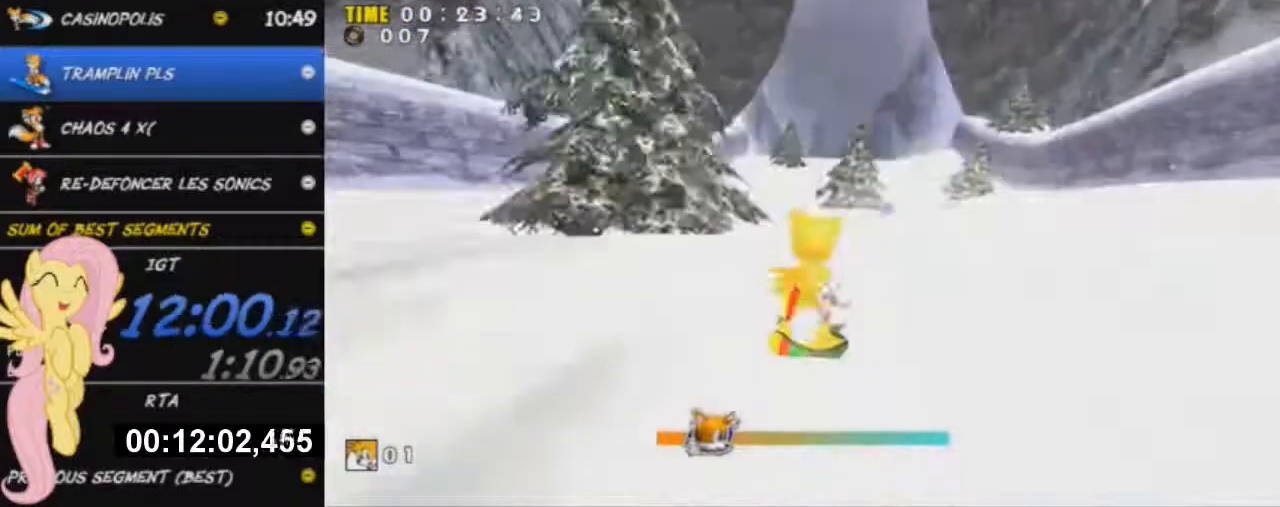
{"buttons": [], "left_stick": "up", "events": []}
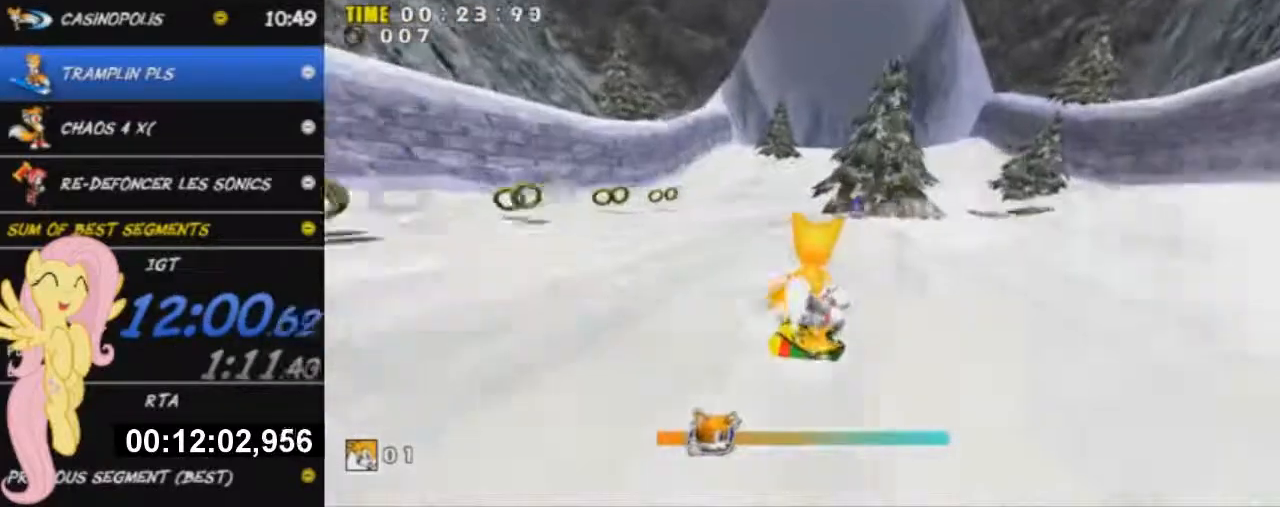
{"buttons": [], "left_stick": "up", "events": []}
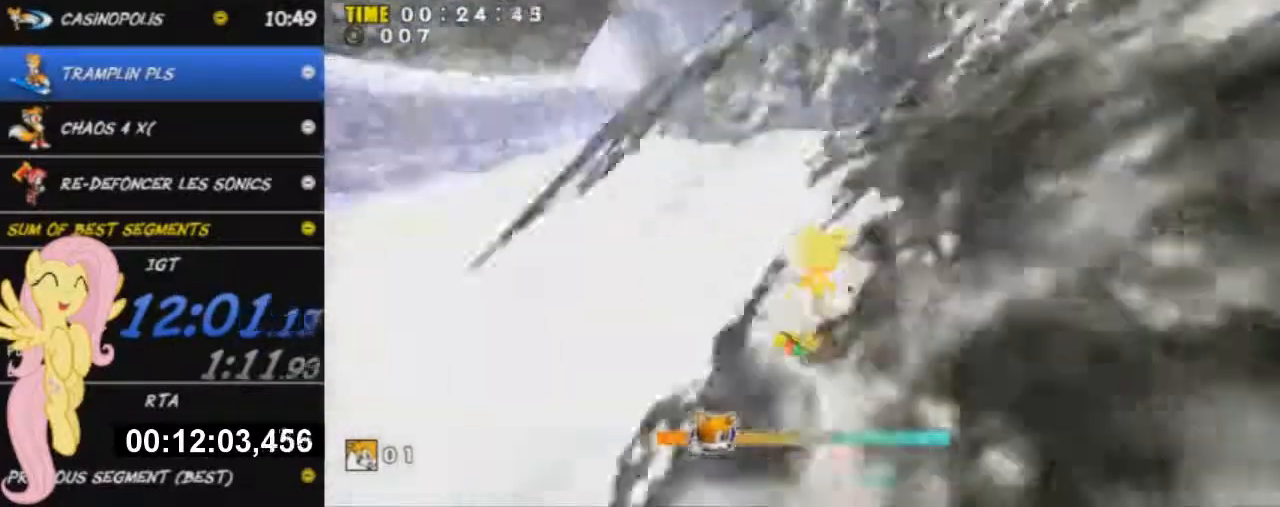
{"buttons": [], "left_stick": "up", "events": []}
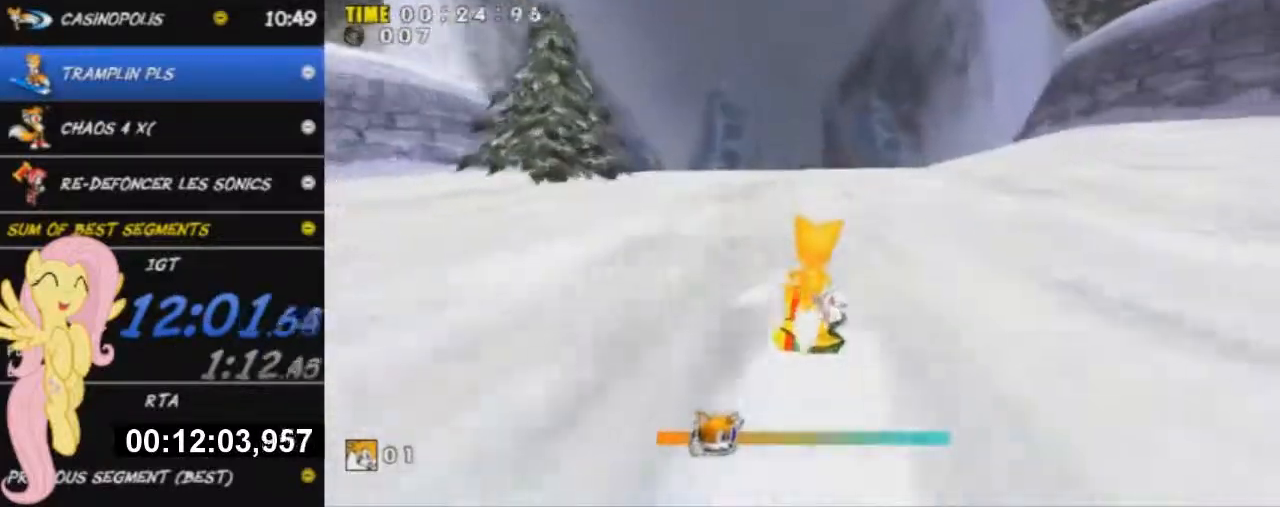
{"buttons": [], "left_stick": "up-left", "events": [[367, "left_stick", "up-left"]]}
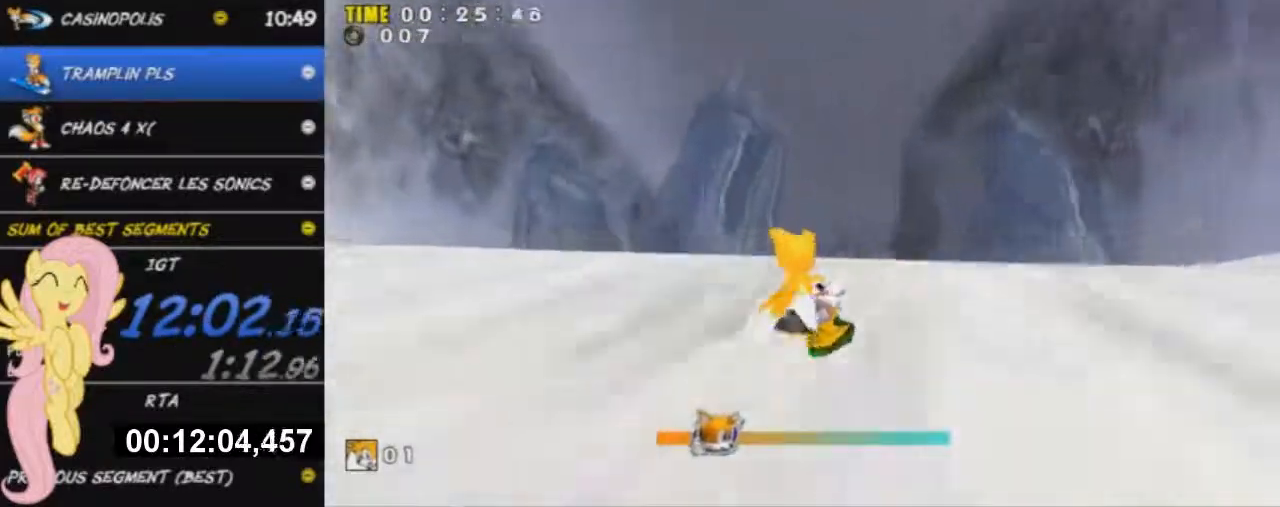
{"buttons": [], "left_stick": "left", "events": [[284, "left_stick", "left"]]}
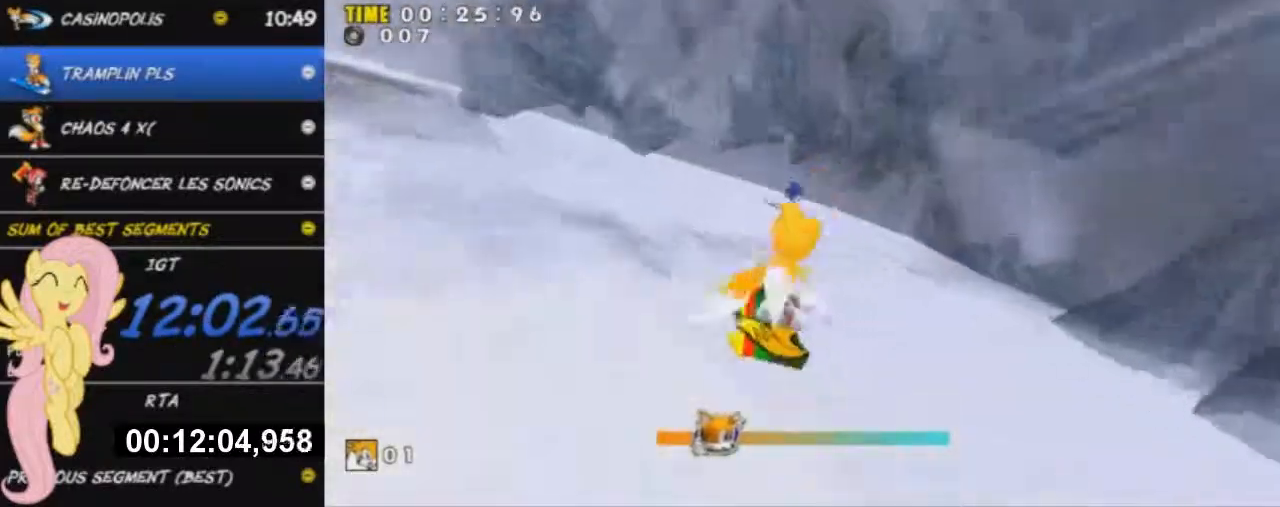
{"buttons": [], "left_stick": "up", "events": [[84, "left_stick", "up-left"], [501, "left_stick", "up"]]}
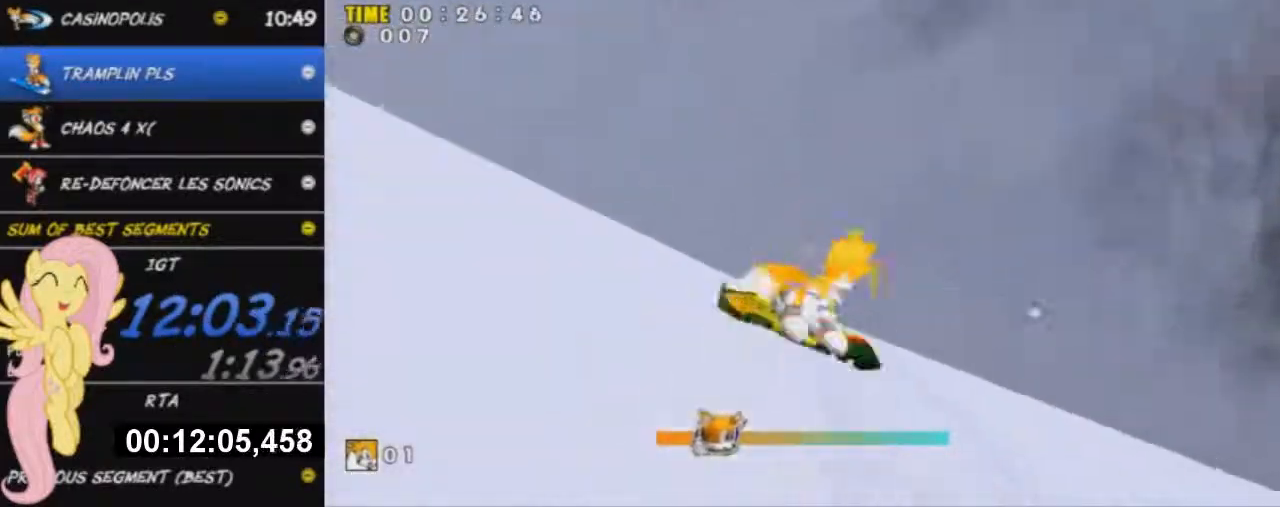
{"buttons": [], "left_stick": "up-left", "events": [[500, "left_stick", "up-left"]]}
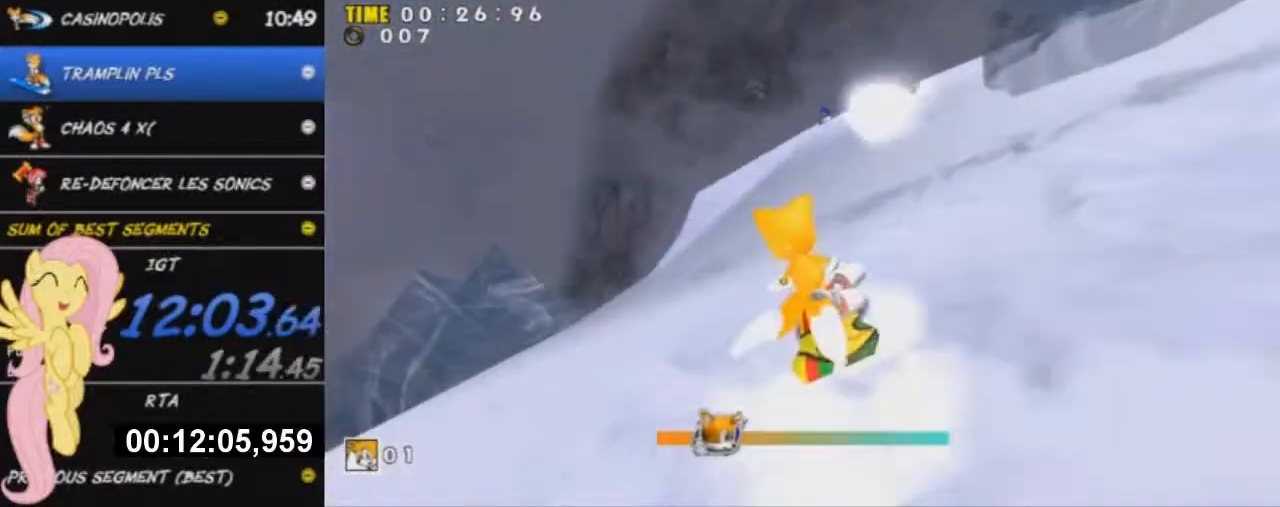
{"buttons": [], "left_stick": "up-left", "events": []}
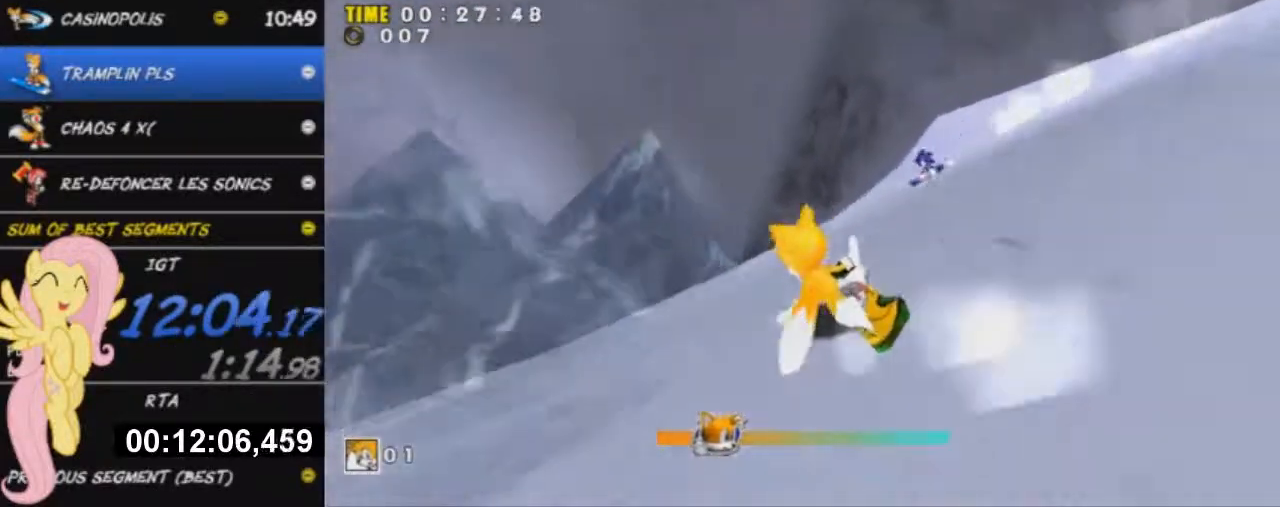
{"buttons": [], "left_stick": "up", "events": [[300, "left_stick", "up"]]}
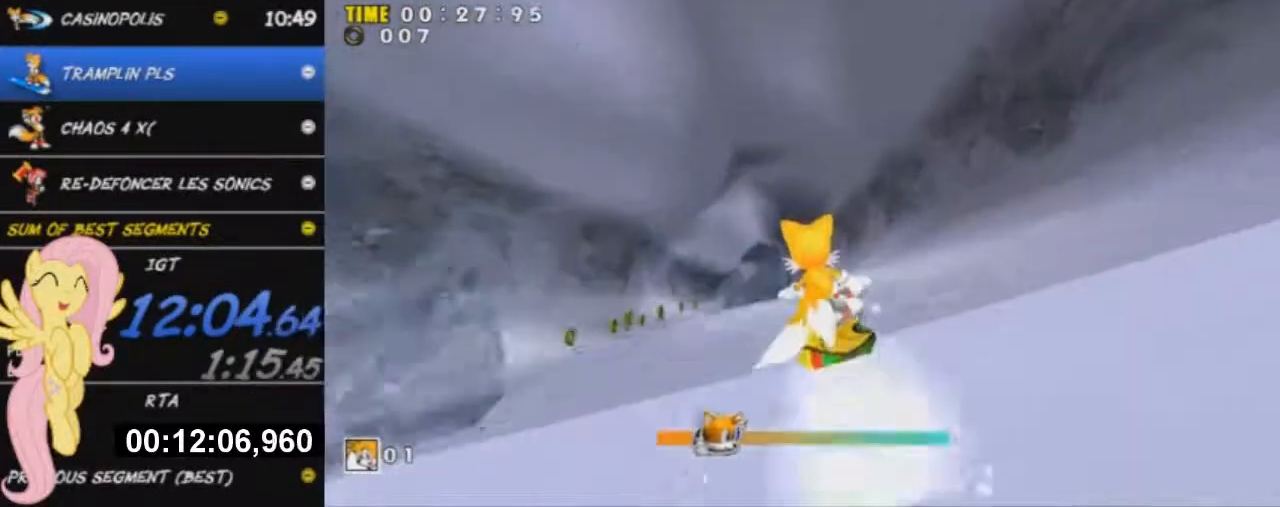
{"buttons": [], "left_stick": "up", "events": []}
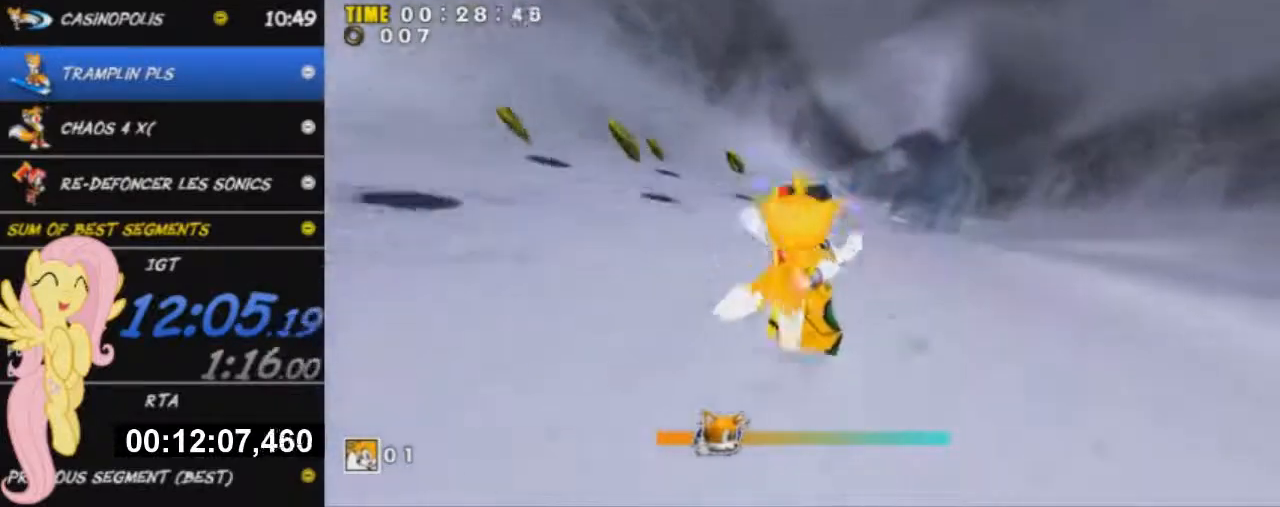
{"buttons": [], "left_stick": "up", "events": []}
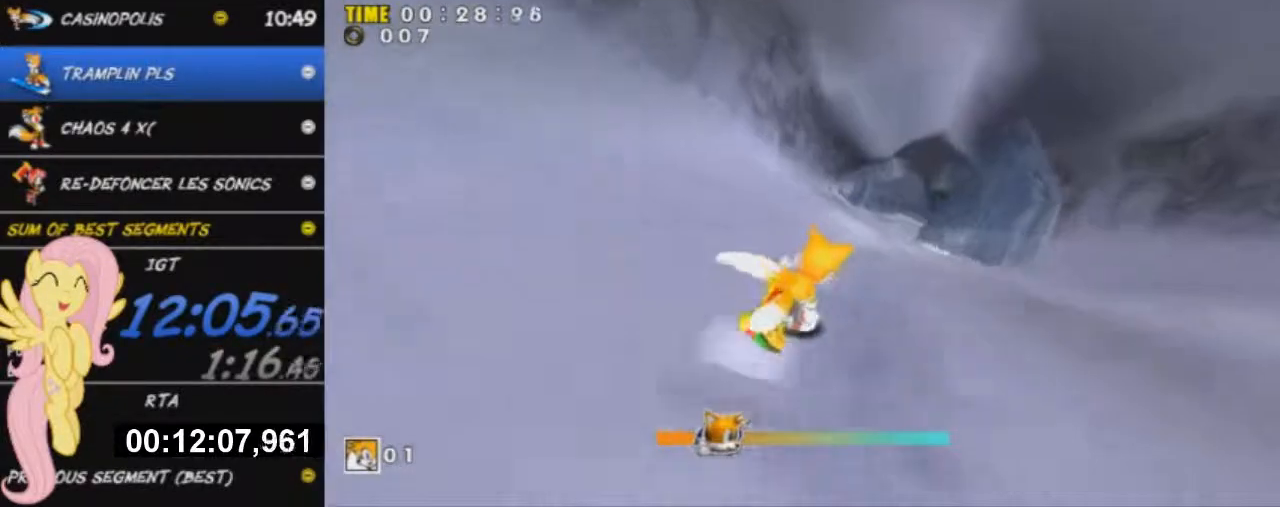
{"buttons": [], "left_stick": "up", "events": []}
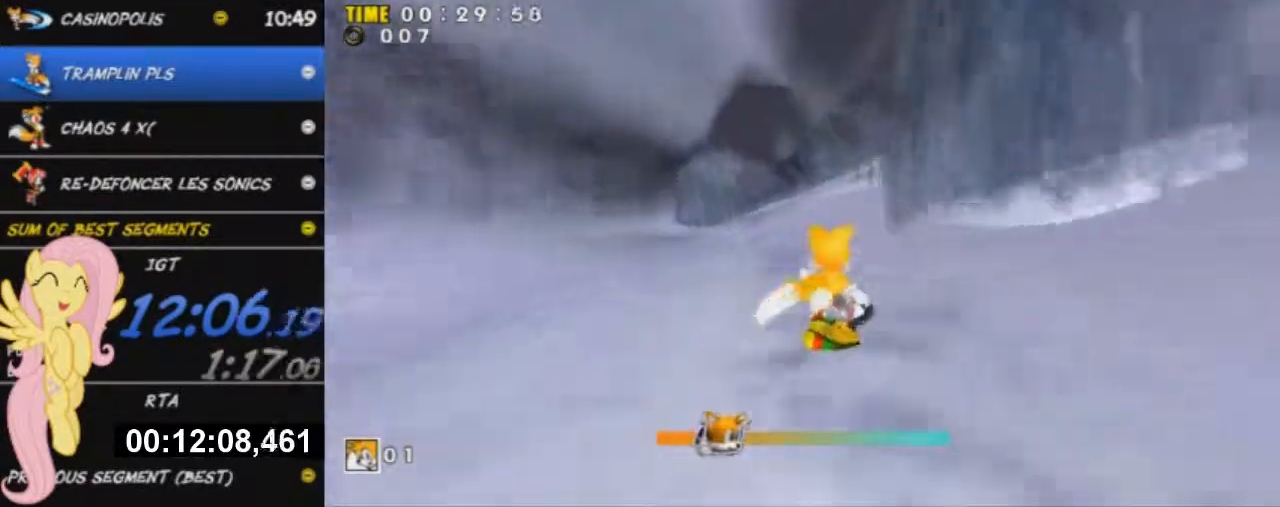
{"buttons": [], "left_stick": "up", "events": []}
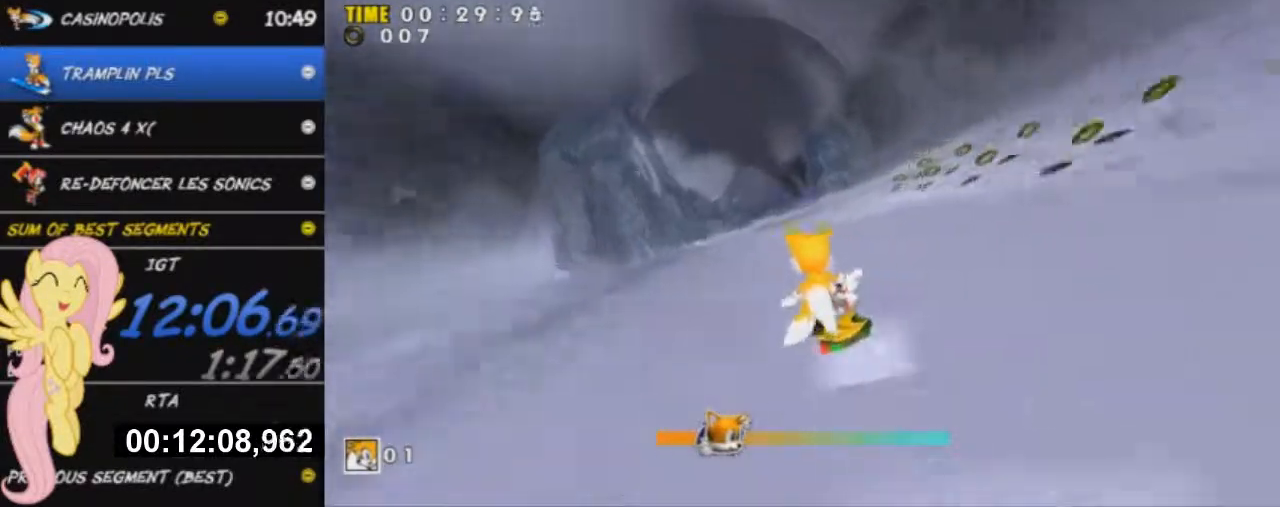
{"buttons": [], "left_stick": "up", "events": []}
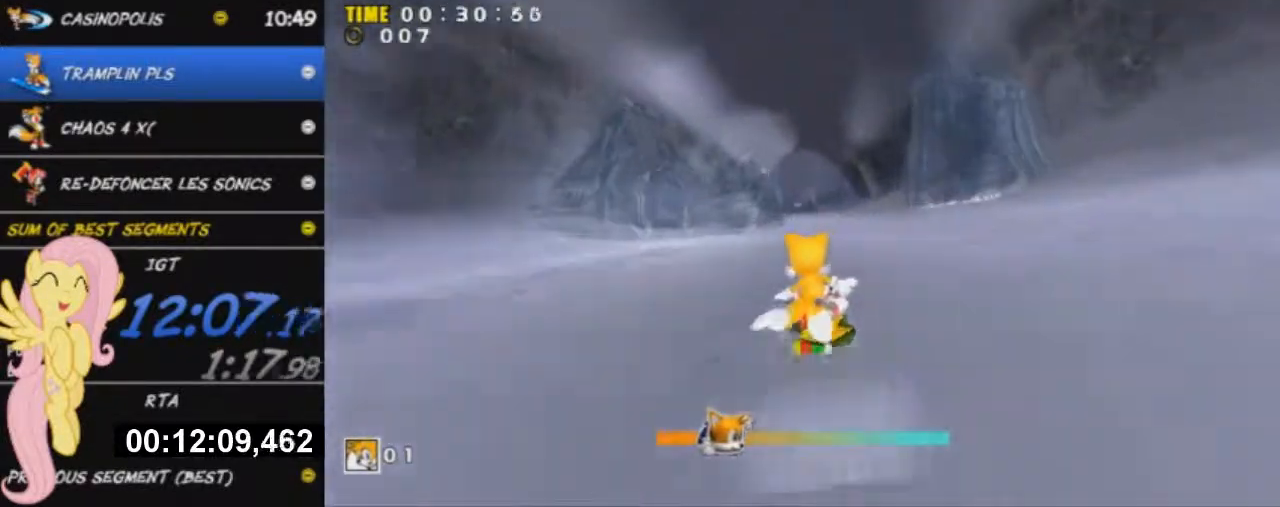
{"buttons": [], "left_stick": "up", "events": []}
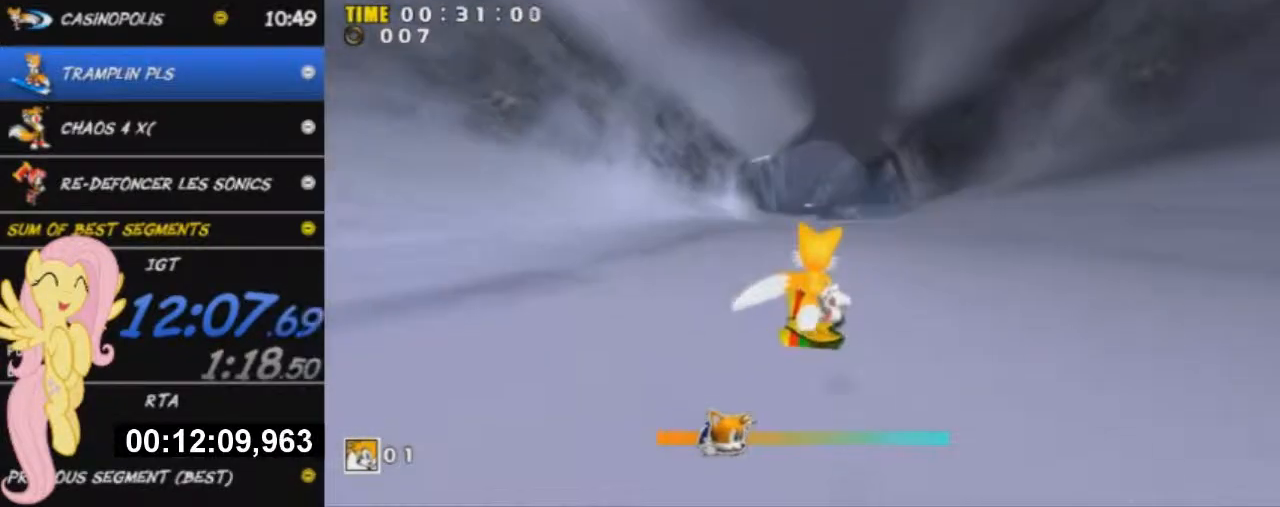
{"buttons": [], "left_stick": "up", "events": []}
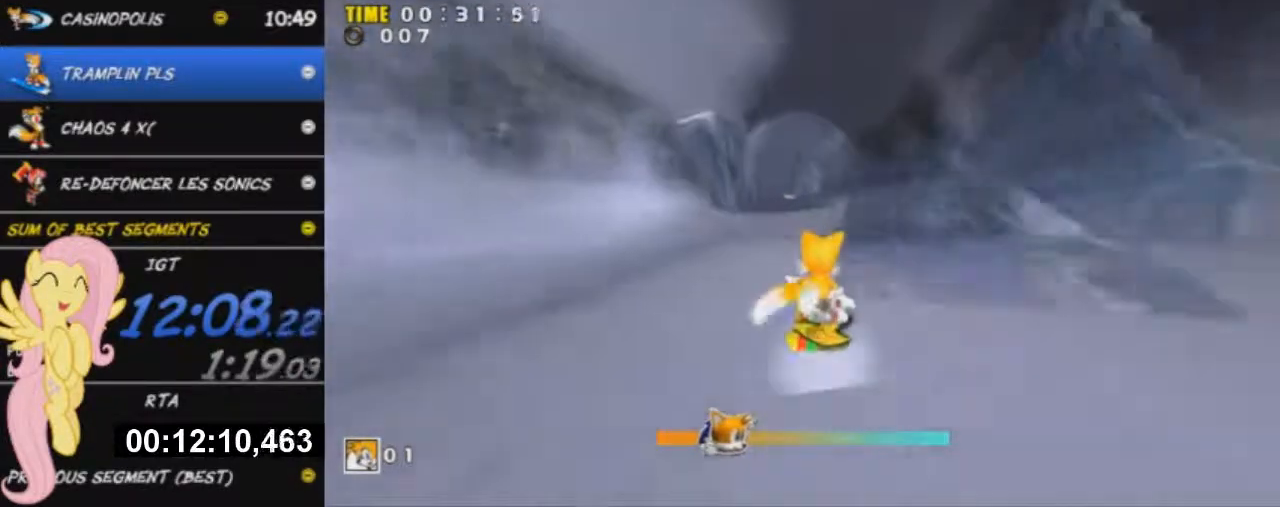
{"buttons": [], "left_stick": "up", "events": []}
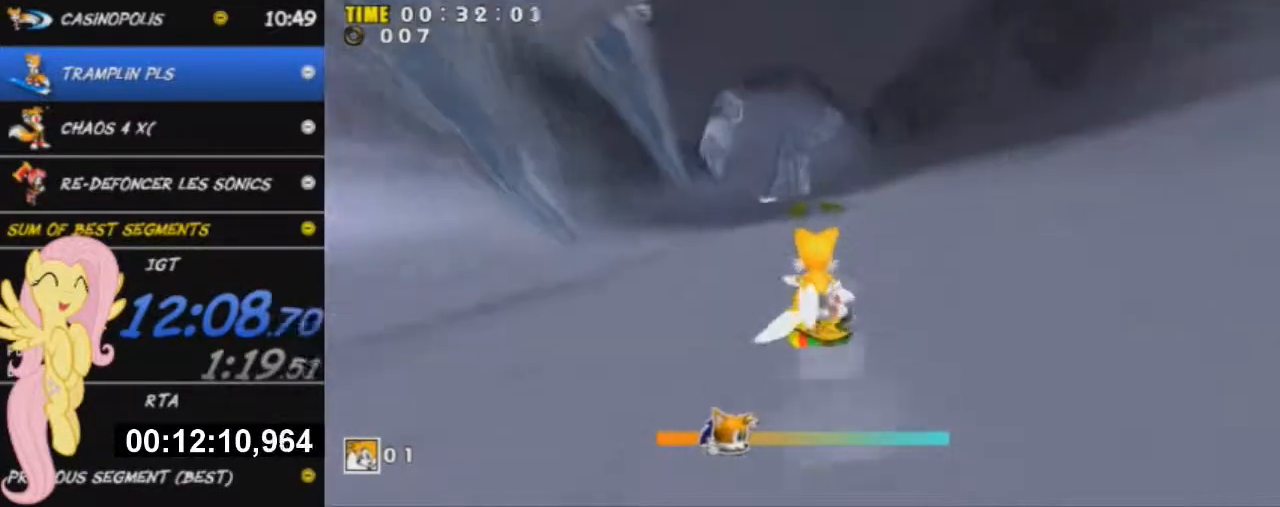
{"buttons": [], "left_stick": "up", "events": []}